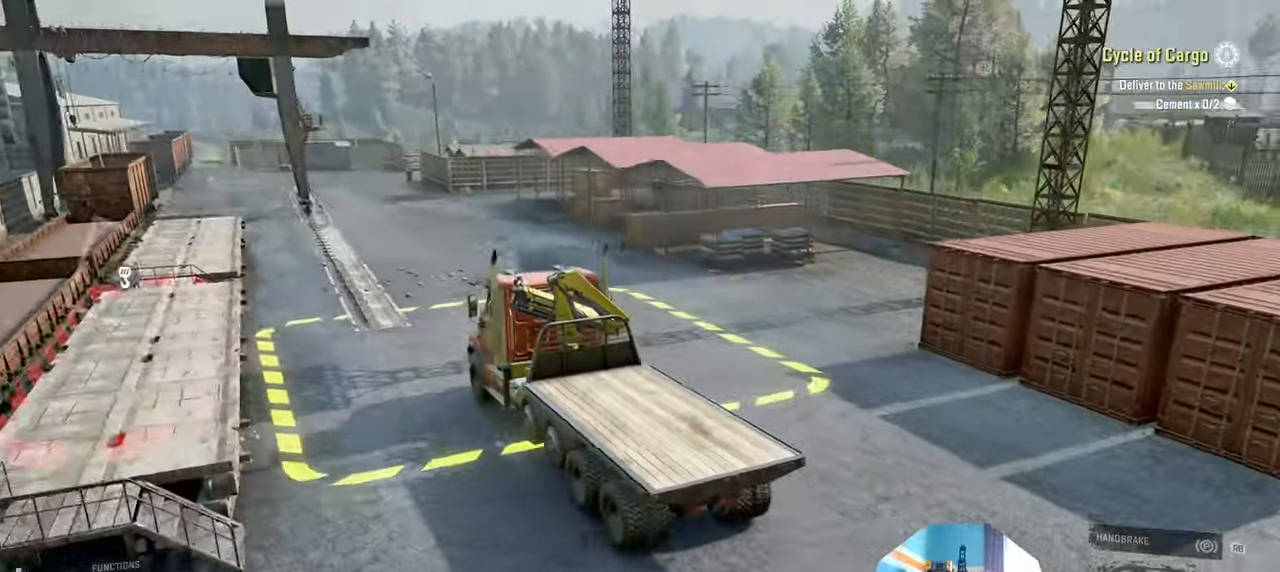
Gameplay with a controller (Xbox layout); each line is a JSON object with the inputs held at the frame after it. "events" lists button and stick changes between this image and that frame as [ms after this image, input, new state], when the widget could be followed in between.
{"buttons": ["X"], "left_stick": "center", "right_stick": "center", "events": [[100, "right_stick", "center"], [234, "left_stick", "center"], [500, "X", "down"]]}
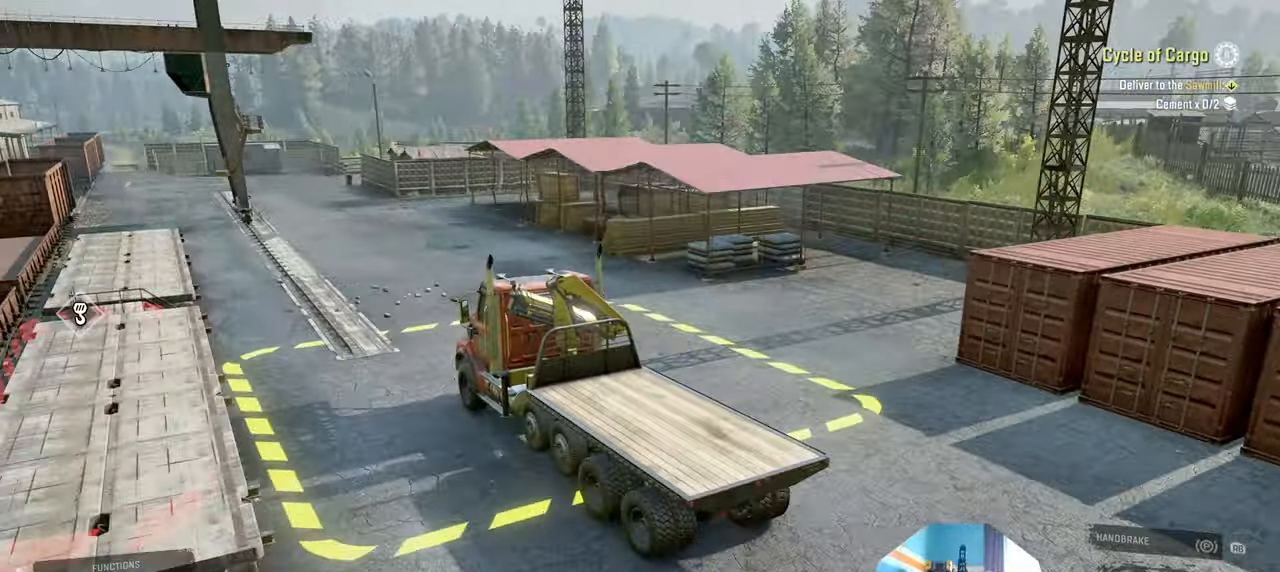
{"buttons": [], "left_stick": "center", "right_stick": "center", "events": [[100, "X", "up"]]}
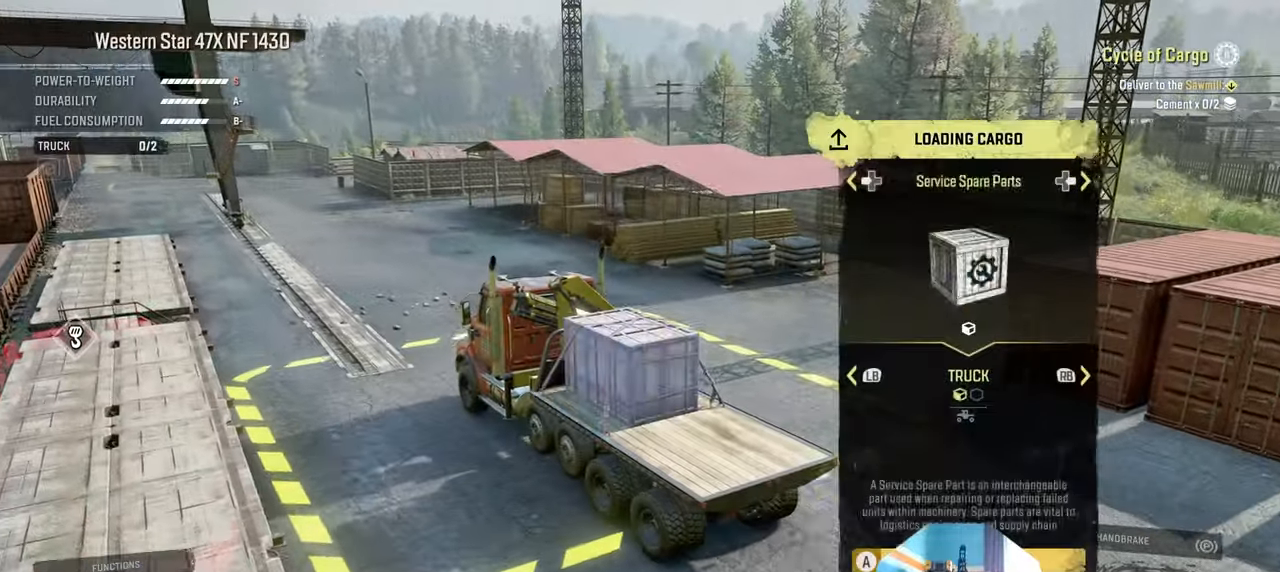
{"buttons": [], "left_stick": "center", "right_stick": "center", "events": [[167, "DPAD_LEFT", "down"], [300, "DPAD_LEFT", "up"]]}
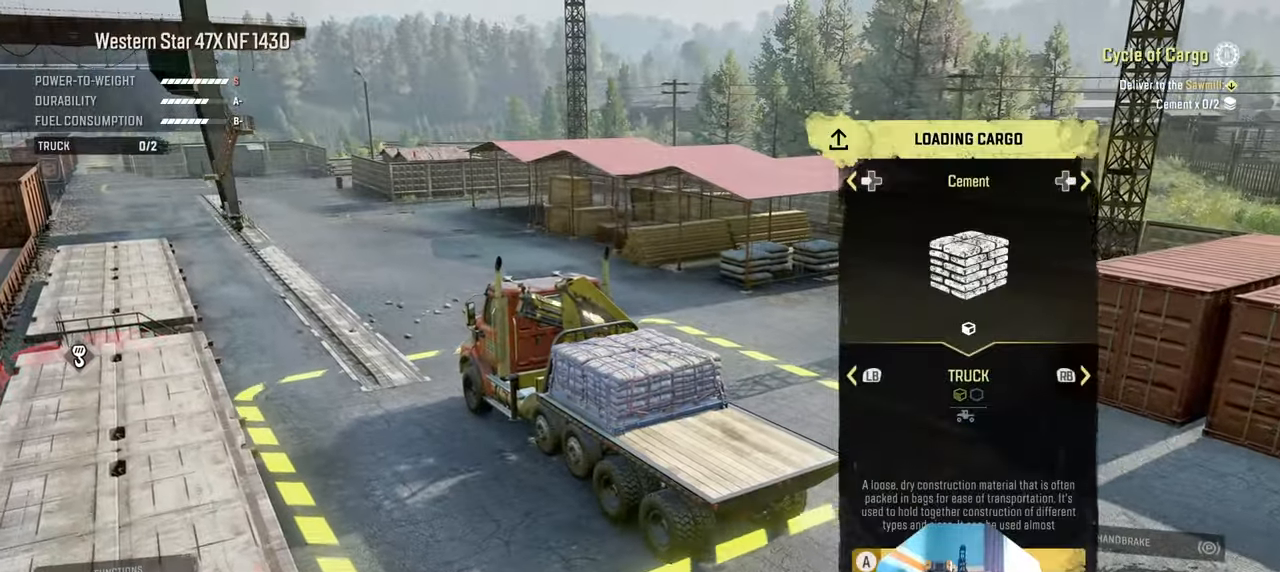
{"buttons": ["A"], "left_stick": "center", "right_stick": "center", "events": [[500, "A", "down"]]}
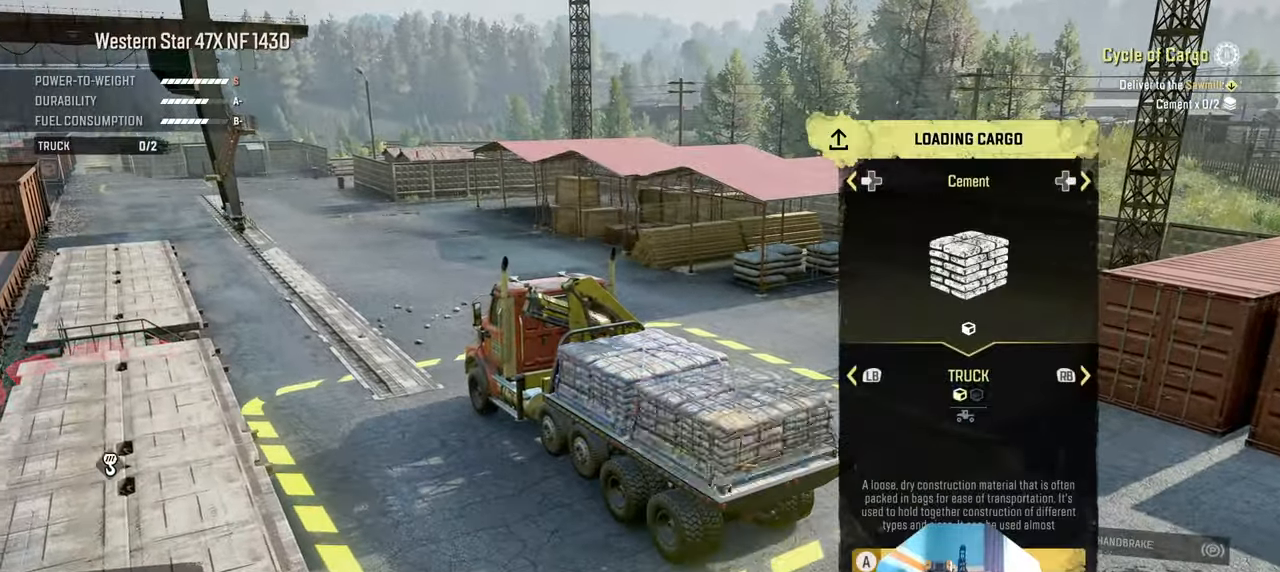
{"buttons": [], "left_stick": "center", "right_stick": "center", "events": [[34, "A", "up"], [134, "A", "down"], [200, "A", "up"], [300, "B", "down"], [400, "B", "up"]]}
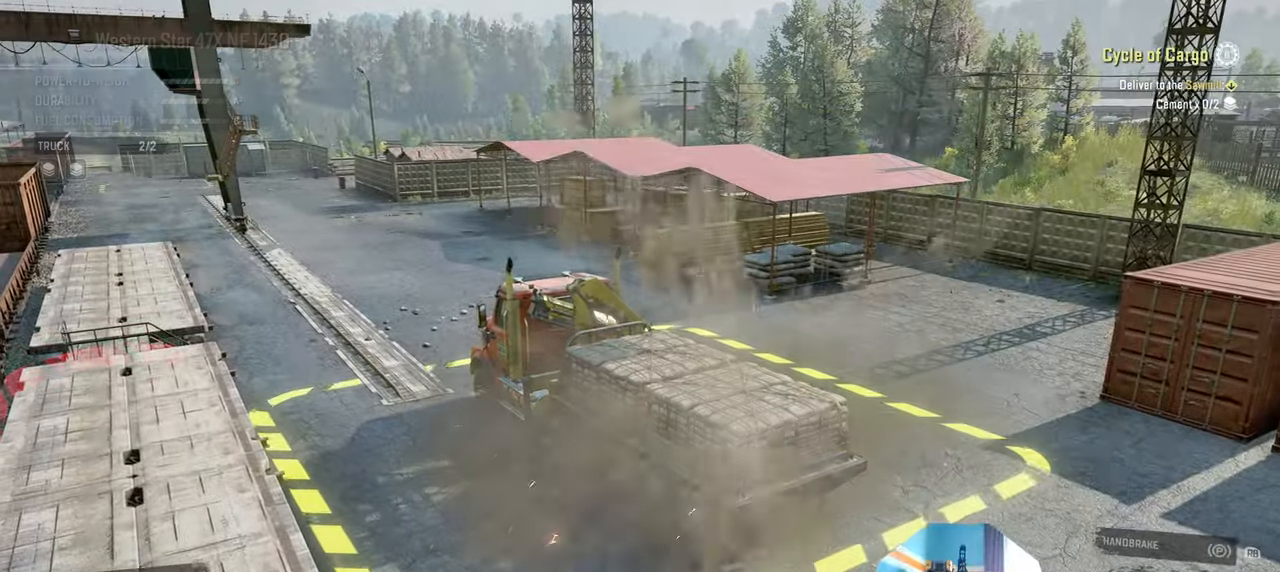
{"buttons": ["R2"], "left_stick": "right", "right_stick": "center", "events": [[100, "R2", "down"], [500, "left_stick", "right"]]}
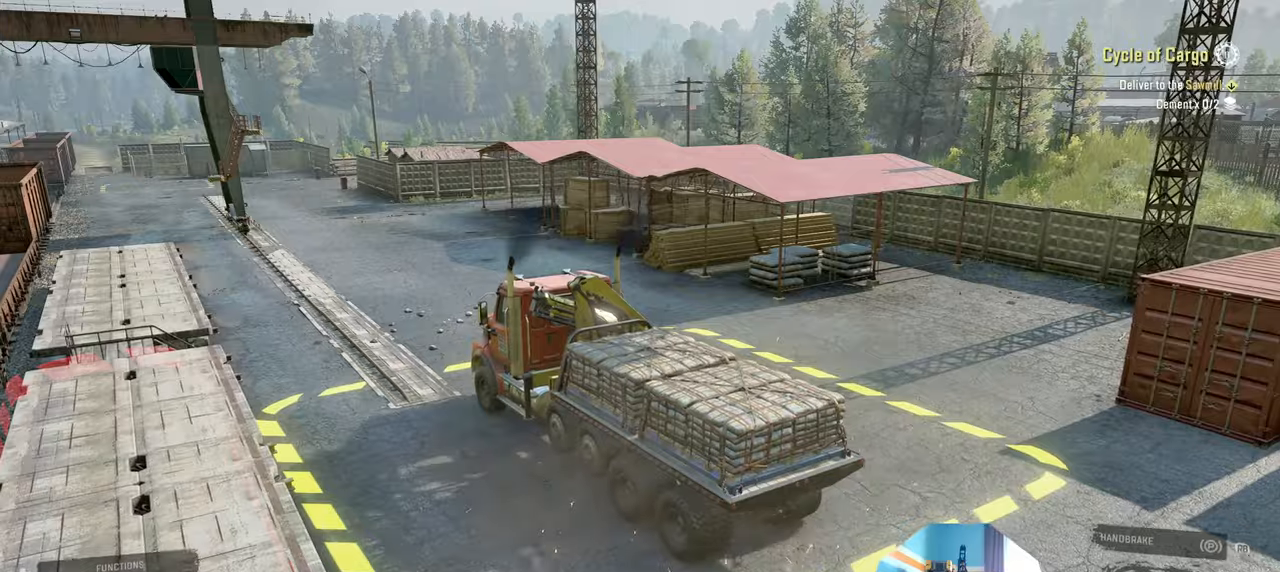
{"buttons": ["R2"], "left_stick": "center", "right_stick": "center", "events": [[167, "left_stick", "center"], [334, "L1", "down"], [434, "L1", "up"]]}
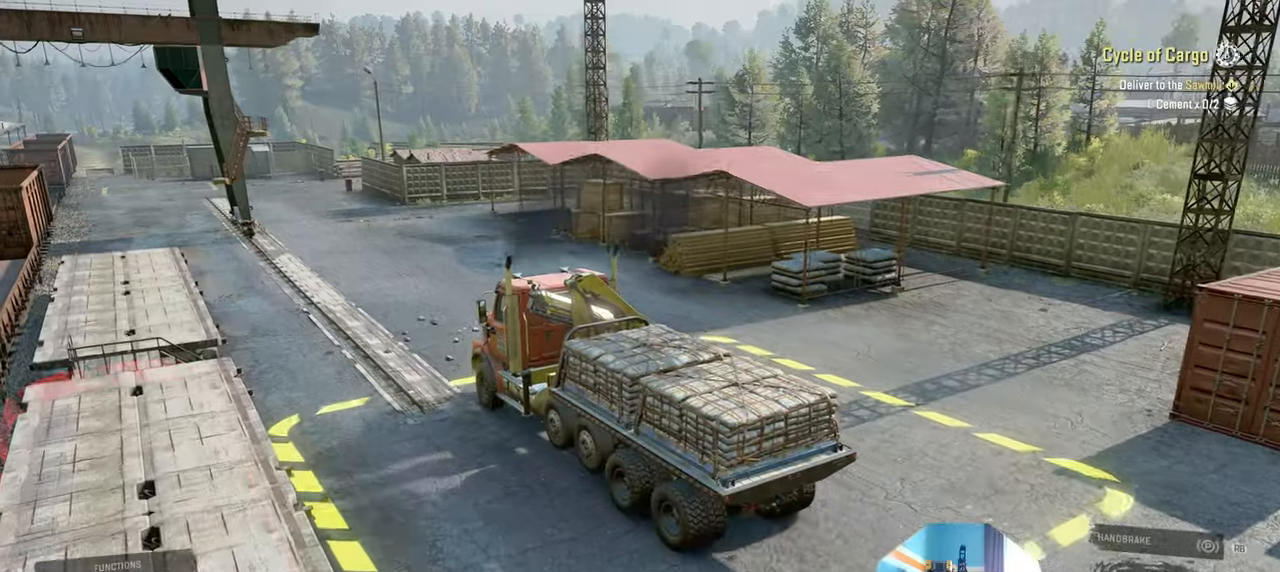
{"buttons": ["R2"], "left_stick": "center", "right_stick": "center", "events": []}
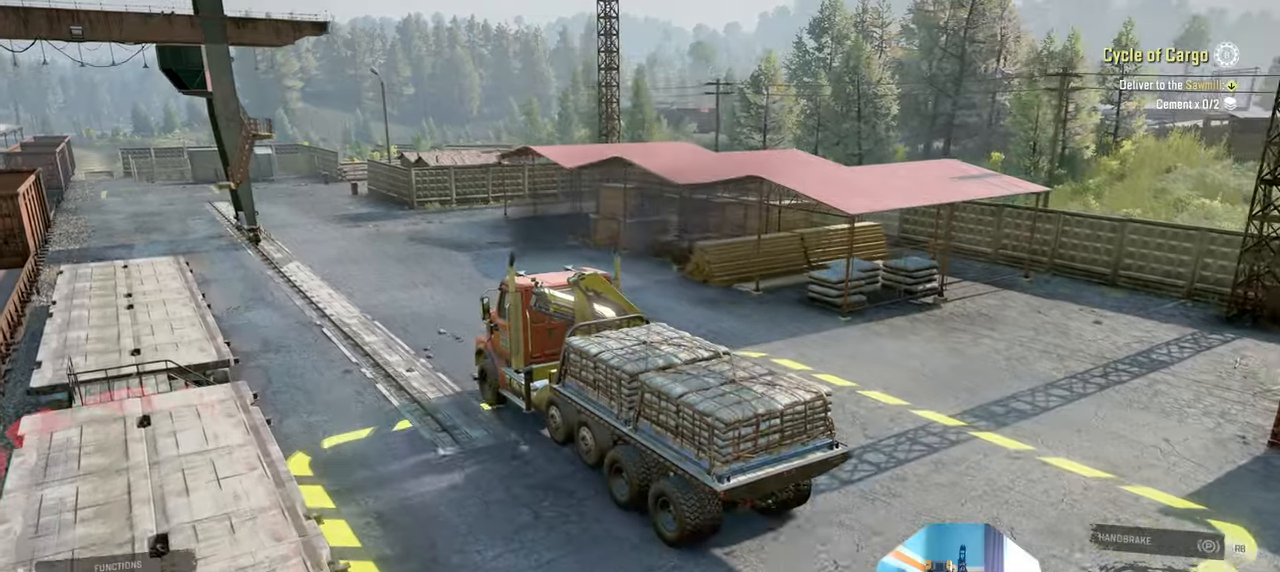
{"buttons": ["R2"], "left_stick": "right", "right_stick": "center", "events": [[400, "left_stick", "right"]]}
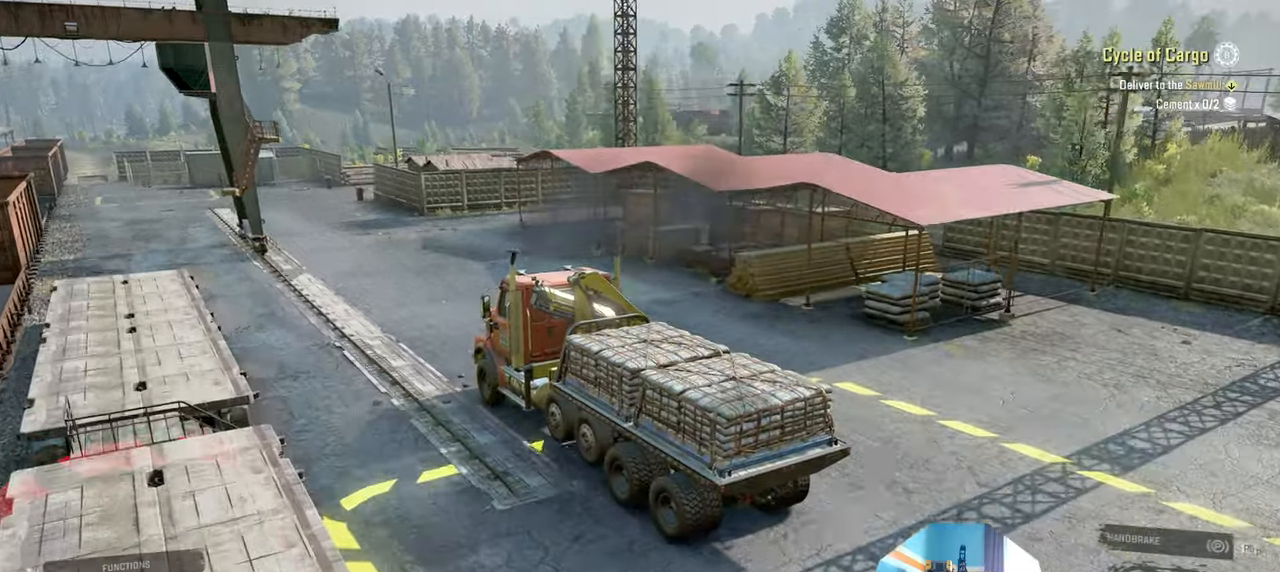
{"buttons": ["R2"], "left_stick": "center", "right_stick": "right", "events": [[34, "left_stick", "center"], [300, "left_stick", "right"], [434, "left_stick", "center"], [434, "right_stick", "right"]]}
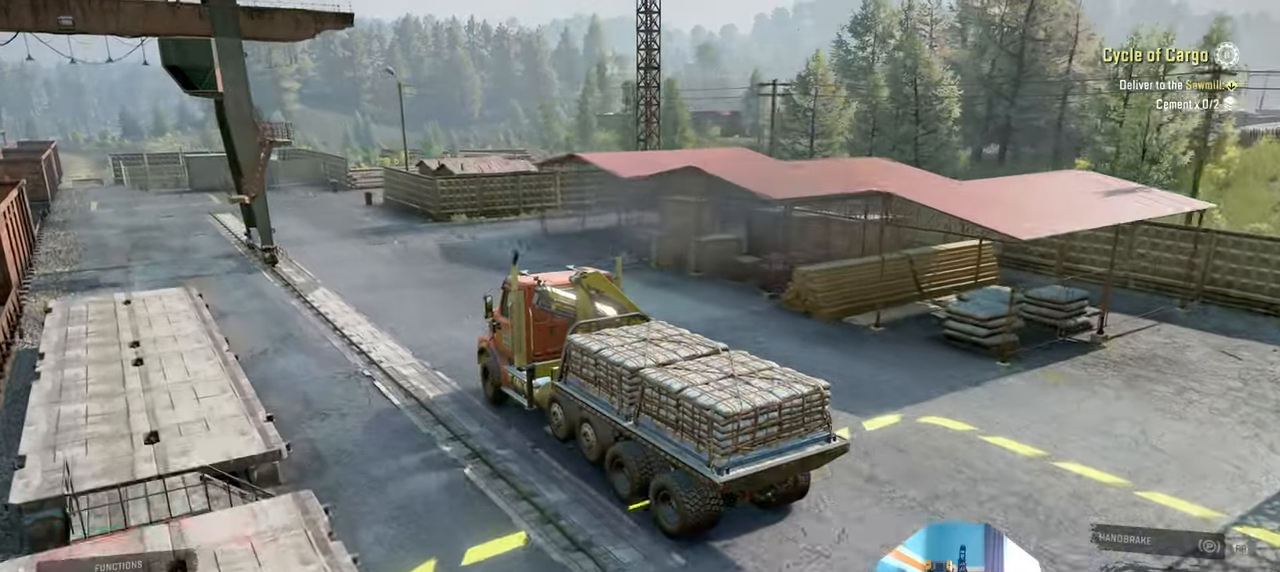
{"buttons": ["R2"], "left_stick": "center", "right_stick": "right", "events": []}
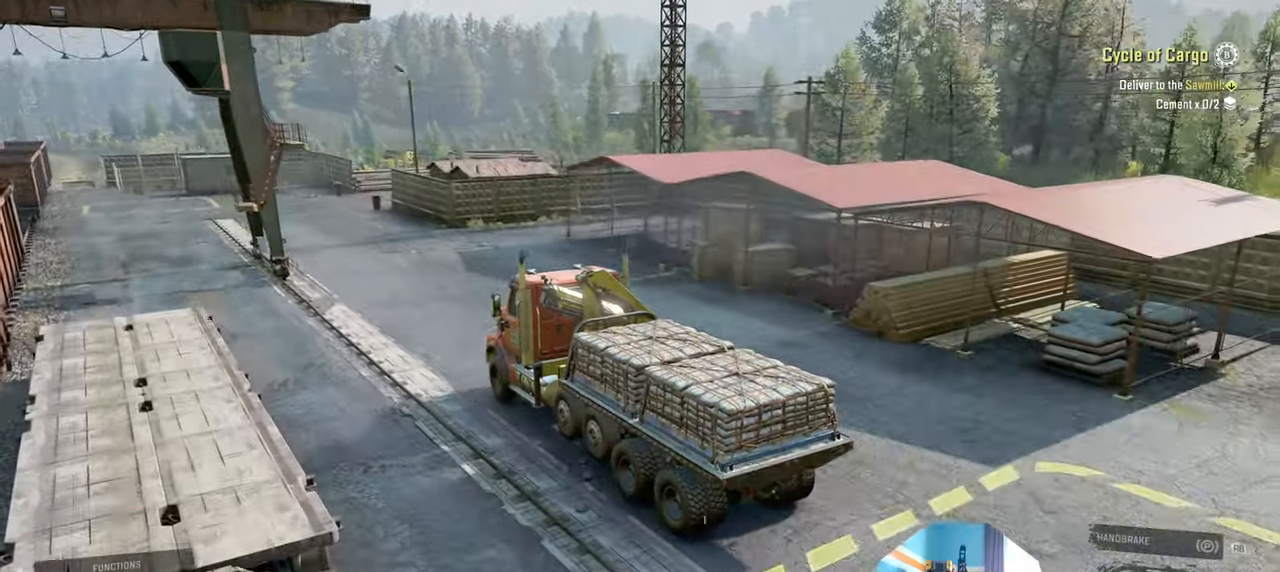
{"buttons": ["R2"], "left_stick": "center", "right_stick": "center", "events": [[67, "right_stick", "center"], [300, "left_stick", "up-left"], [467, "left_stick", "center"]]}
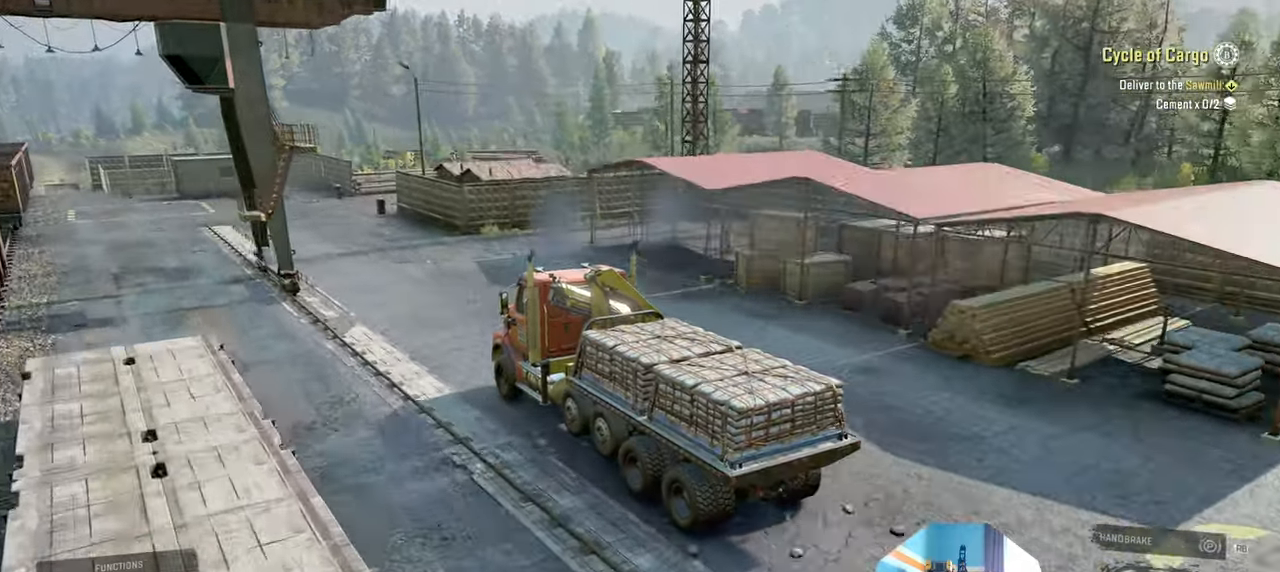
{"buttons": ["R2"], "left_stick": "center", "right_stick": "center", "events": []}
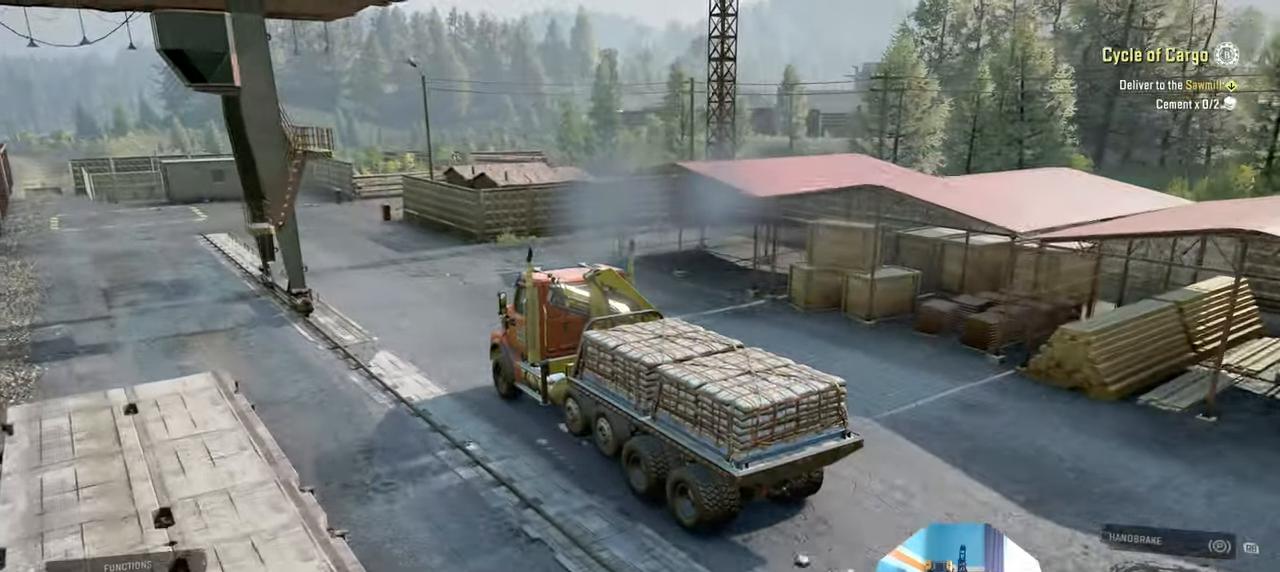
{"buttons": ["R2"], "left_stick": "up-left", "right_stick": "right", "events": [[134, "left_stick", "up-left"], [267, "right_stick", "right"]]}
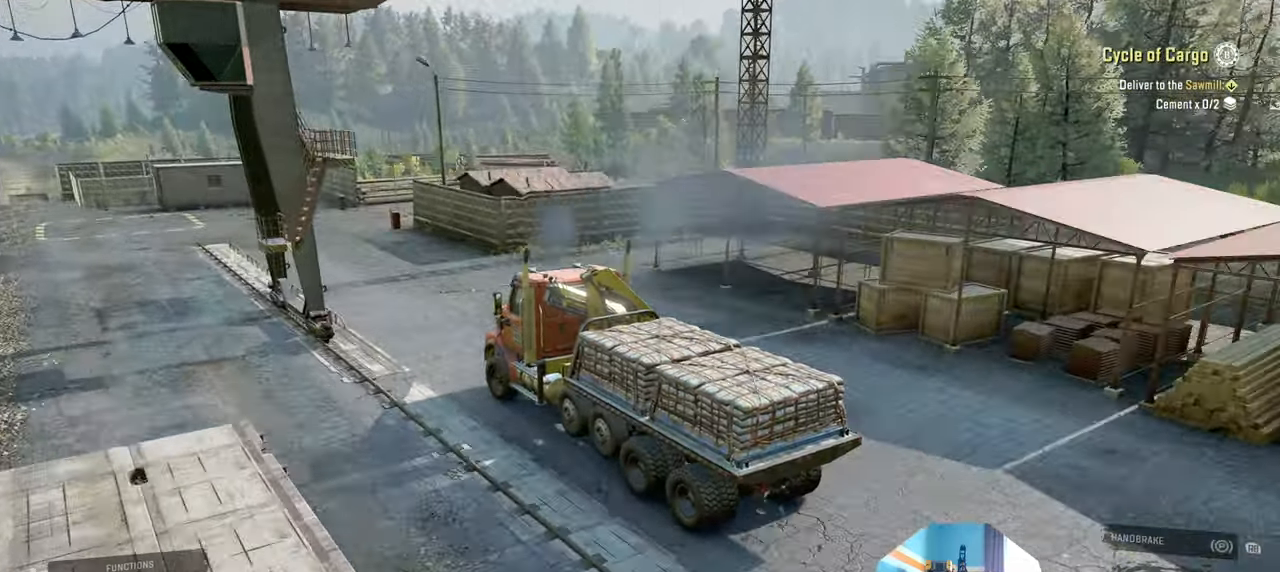
{"buttons": ["R2"], "left_stick": "center", "right_stick": "center", "events": [[67, "left_stick", "center"], [167, "R2", "up"], [267, "R2", "down"], [467, "right_stick", "center"]]}
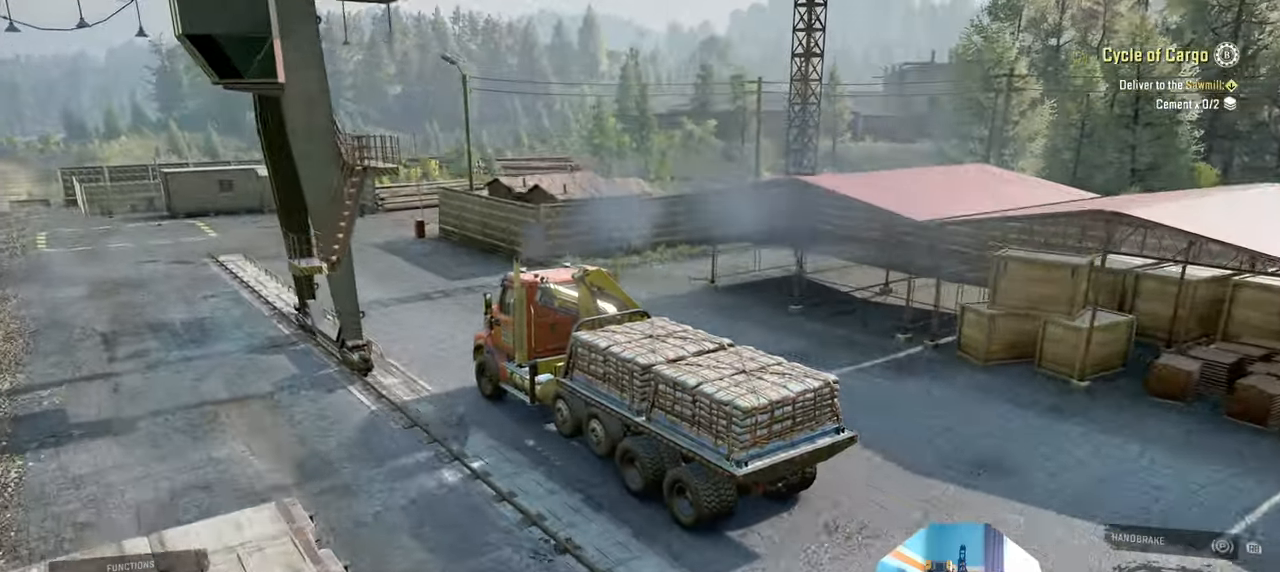
{"buttons": [], "left_stick": "center", "right_stick": "center", "events": [[34, "R2", "up"], [134, "R2", "down"], [334, "R2", "up"]]}
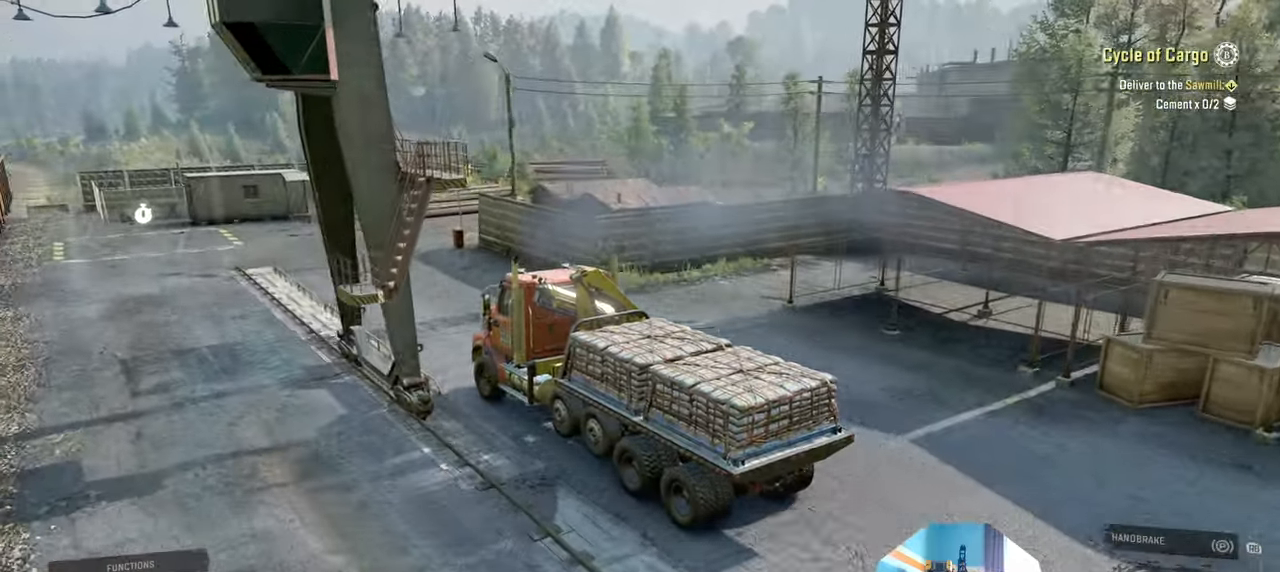
{"buttons": [], "left_stick": "center", "right_stick": "center", "events": []}
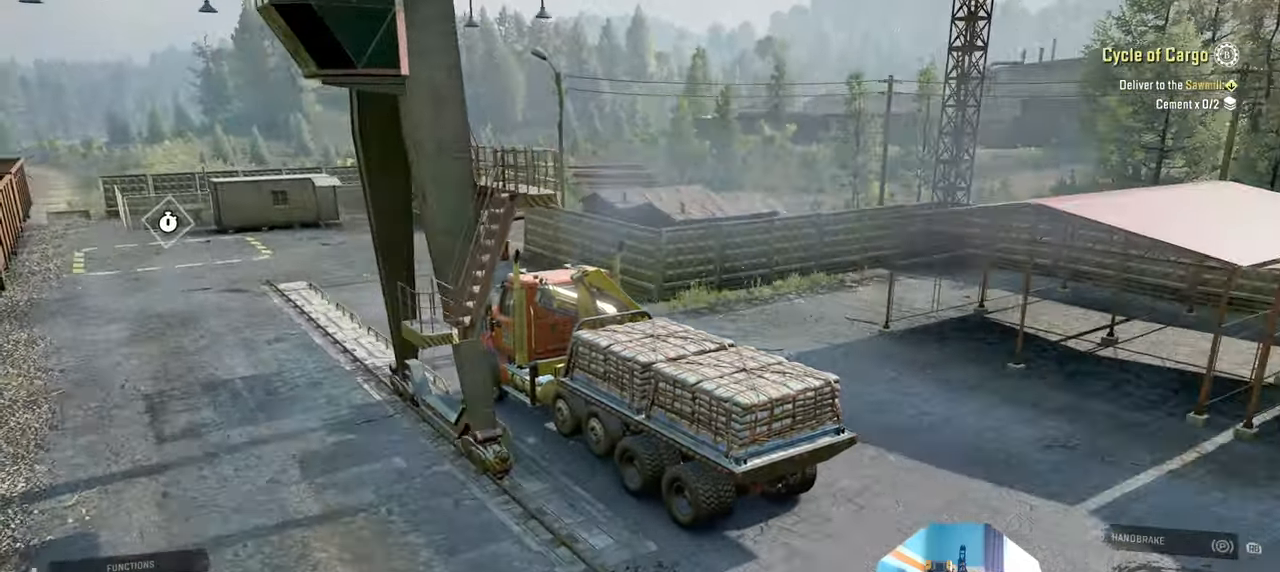
{"buttons": [], "left_stick": "left", "right_stick": "center", "events": [[400, "left_stick", "left"]]}
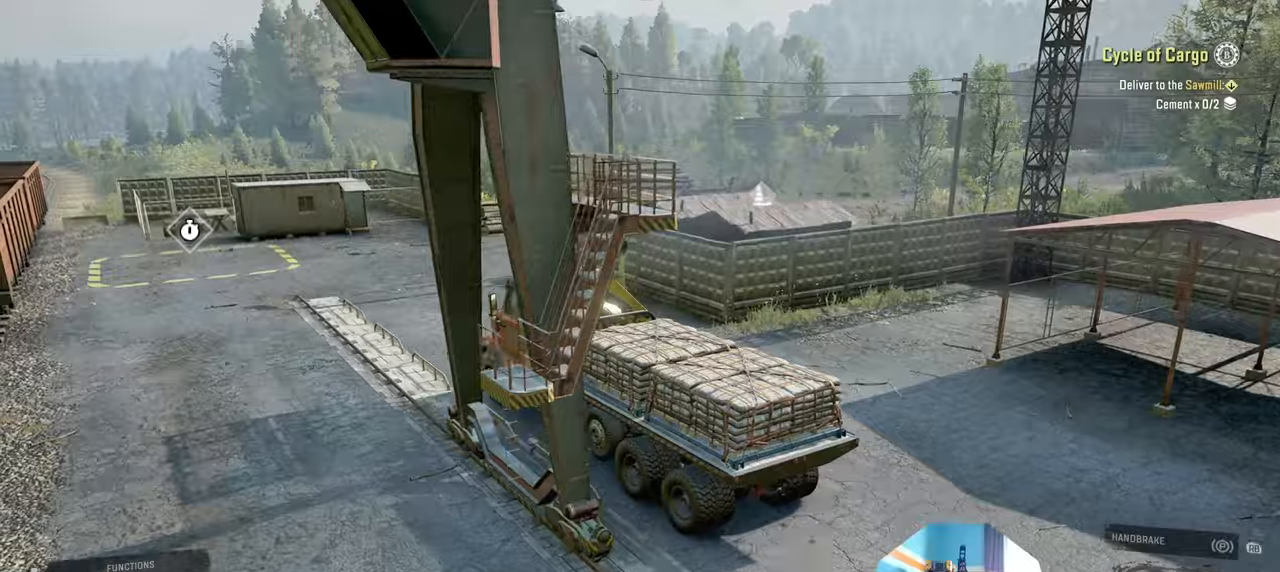
{"buttons": [], "left_stick": "right", "right_stick": "right", "events": [[34, "left_stick", "center"], [67, "R2", "down"], [134, "R2", "up"], [300, "left_stick", "right"], [500, "right_stick", "right"]]}
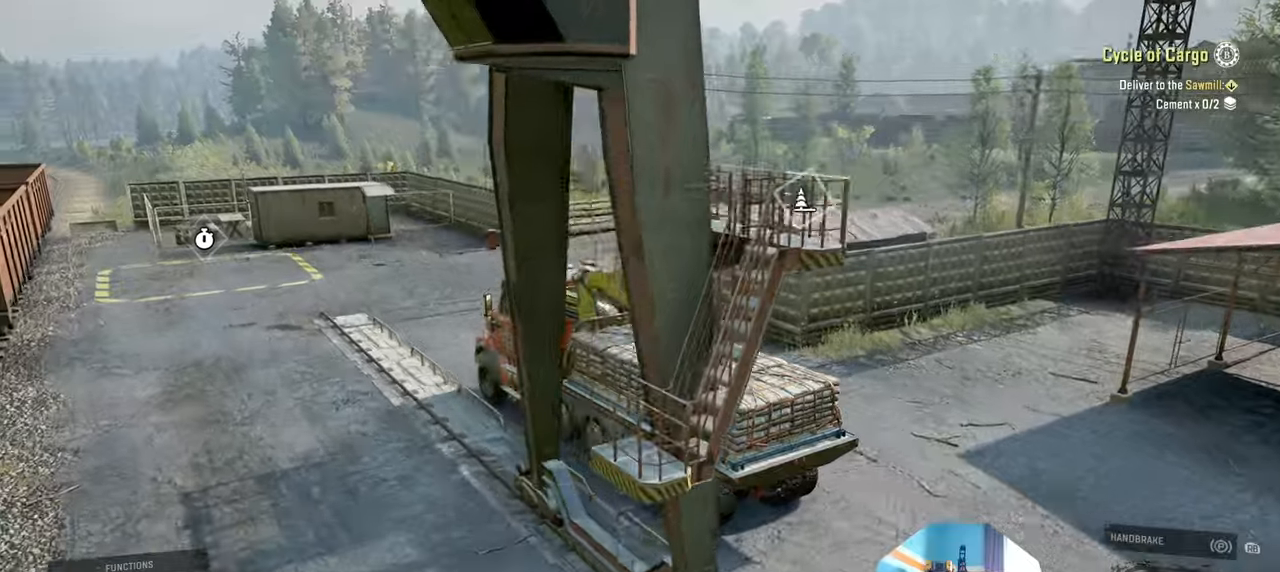
{"buttons": [], "left_stick": "center", "right_stick": "right", "events": [[100, "left_stick", "center"], [300, "R2", "down"], [334, "left_stick", "left"], [434, "left_stick", "center"], [467, "R2", "up"]]}
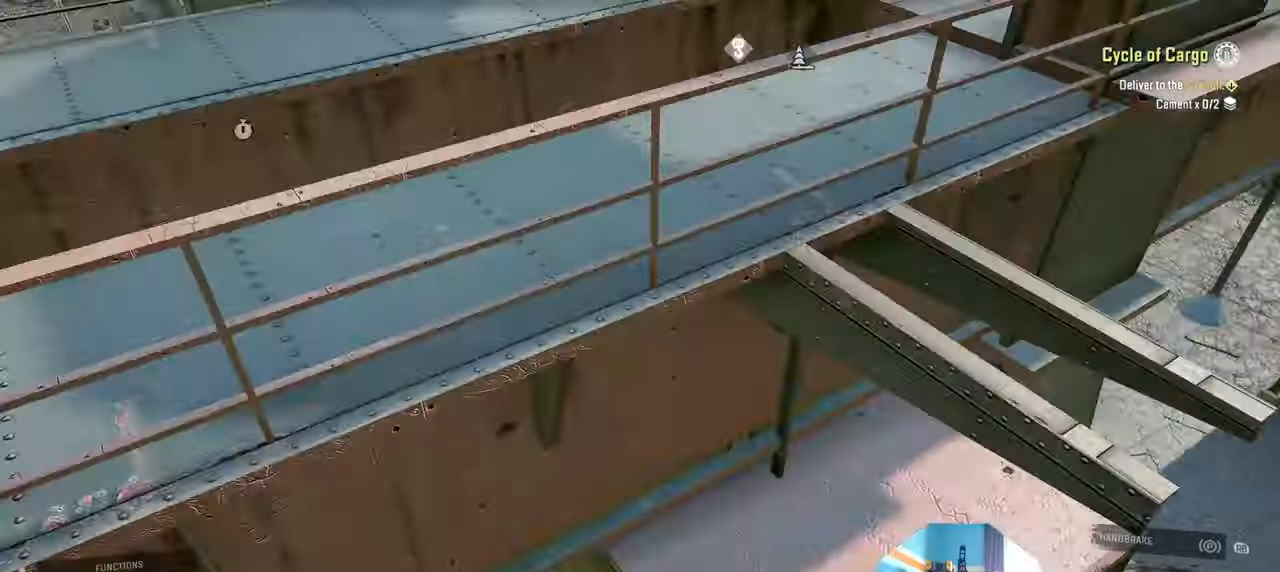
{"buttons": ["R2"], "left_stick": "center", "right_stick": "right", "events": [[34, "R2", "down"], [267, "R2", "up"], [500, "R2", "down"]]}
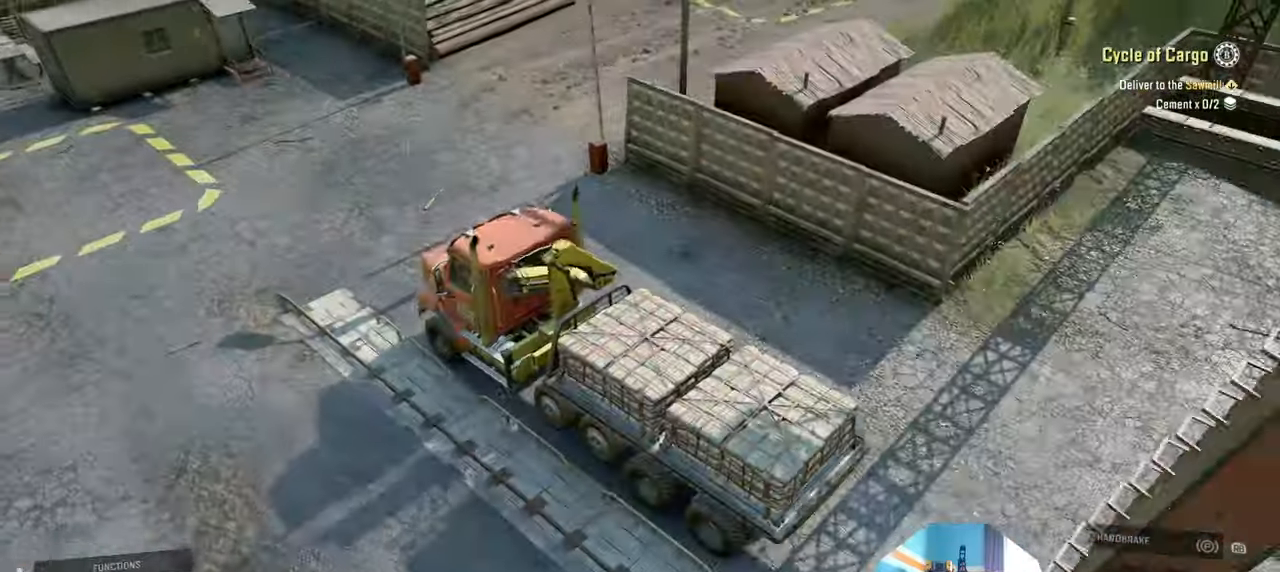
{"buttons": [], "left_stick": "right", "right_stick": "right", "events": [[67, "R2", "up"], [100, "left_stick", "right"]]}
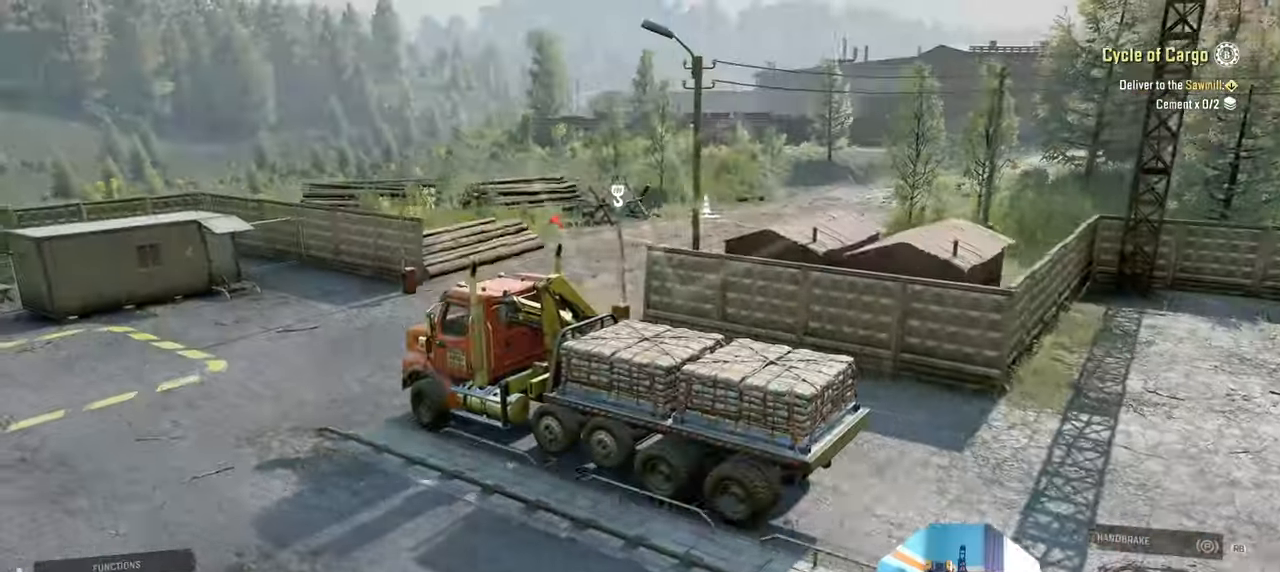
{"buttons": [], "left_stick": "right", "right_stick": "right", "events": []}
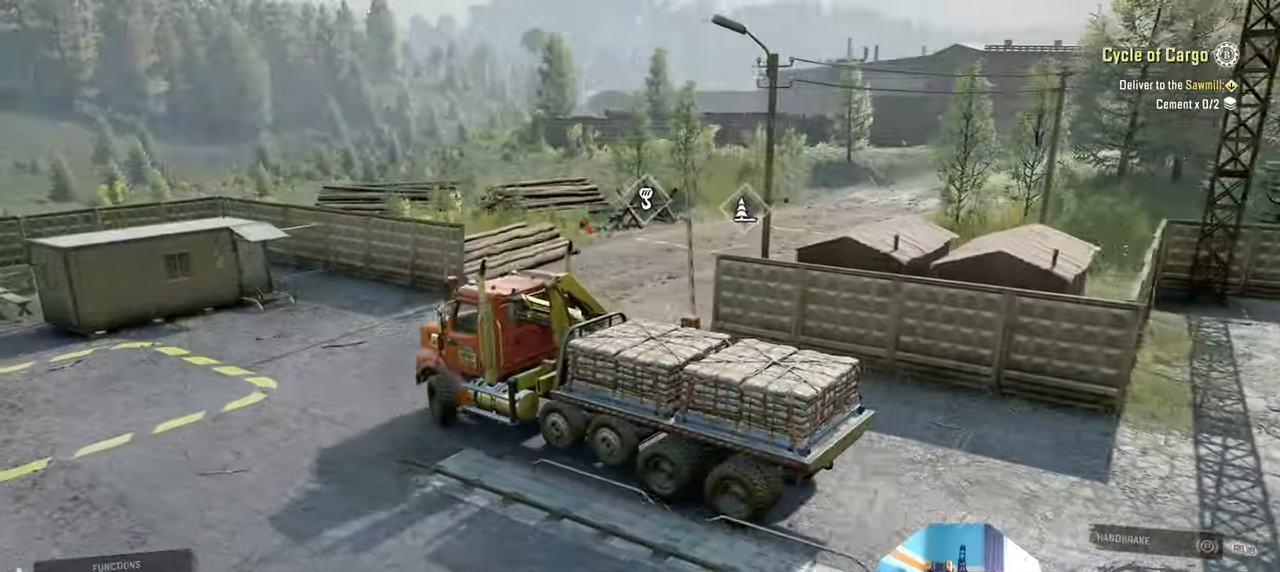
{"buttons": [], "left_stick": "right", "right_stick": "center", "events": [[67, "right_stick", "center"]]}
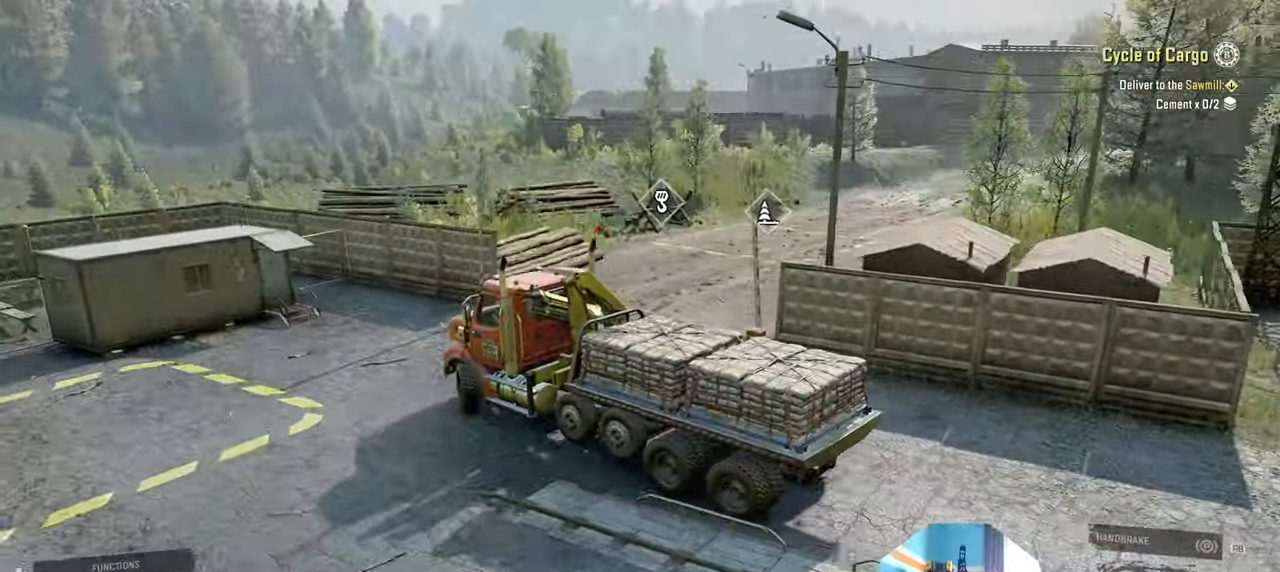
{"buttons": [], "left_stick": "right", "right_stick": "center", "events": []}
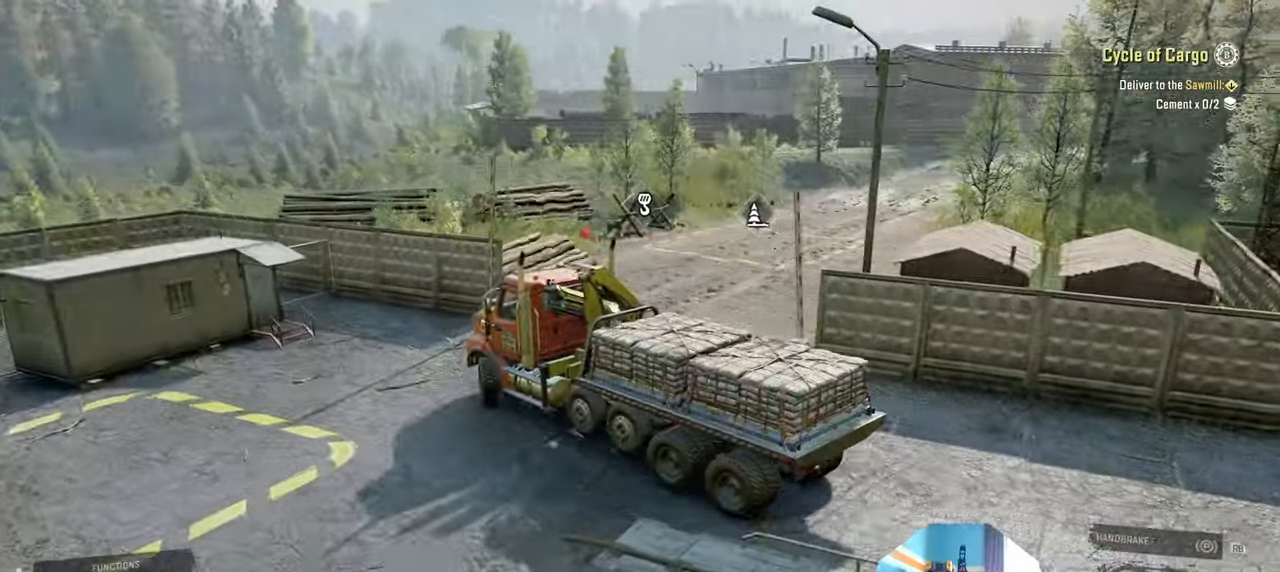
{"buttons": [], "left_stick": "right", "right_stick": "center", "events": []}
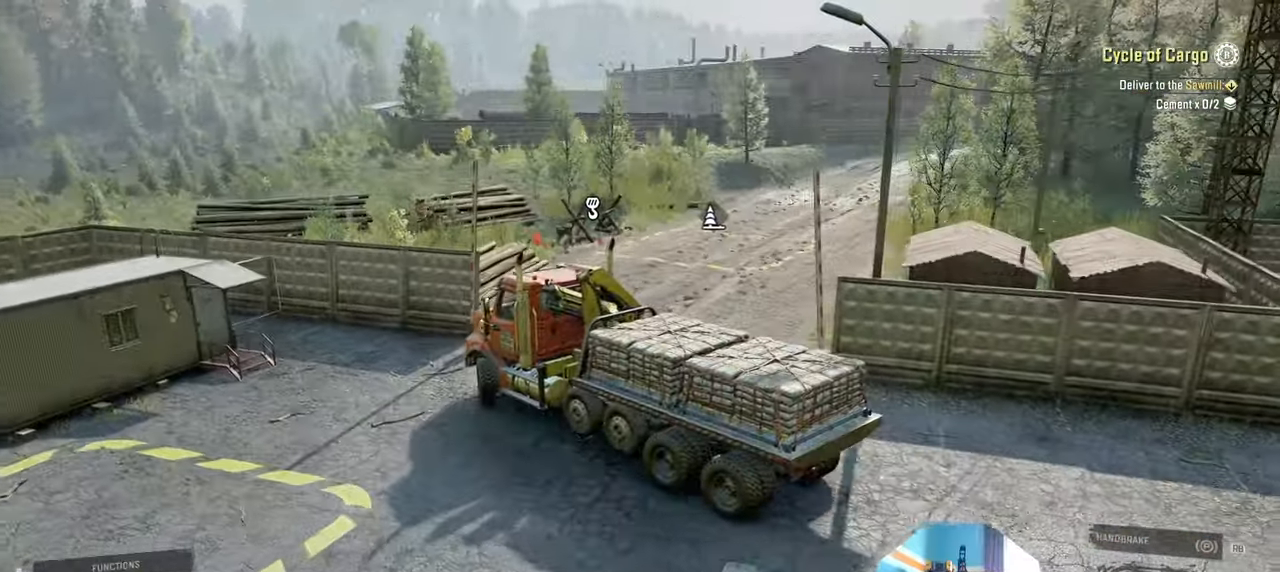
{"buttons": [], "left_stick": "right", "right_stick": "center", "events": []}
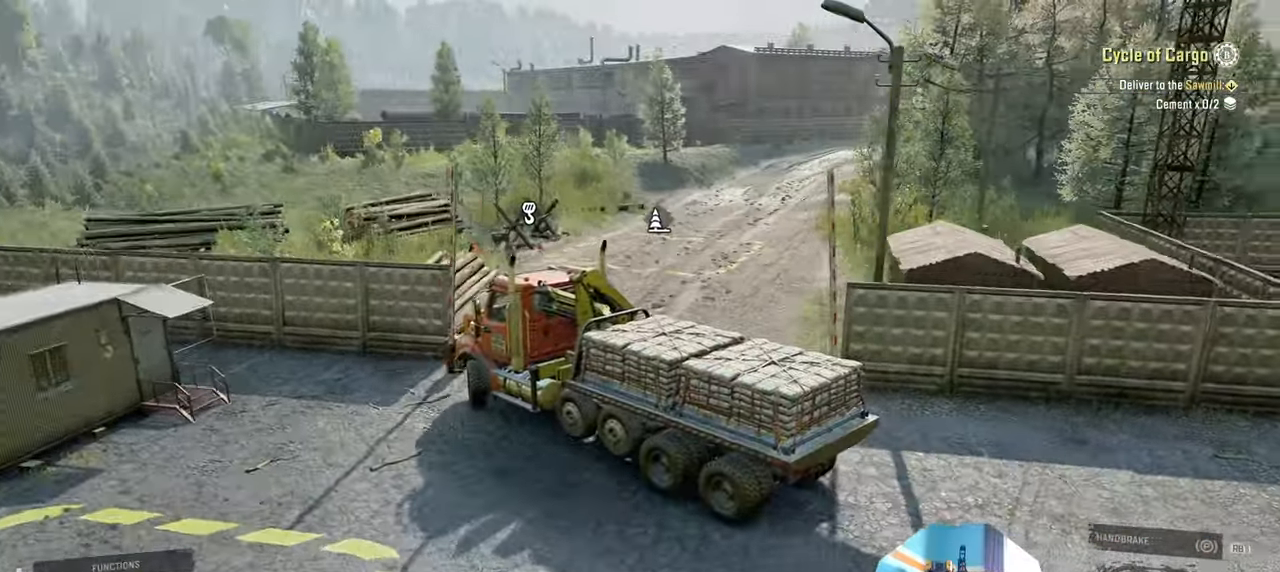
{"buttons": [], "left_stick": "right", "right_stick": "center", "events": []}
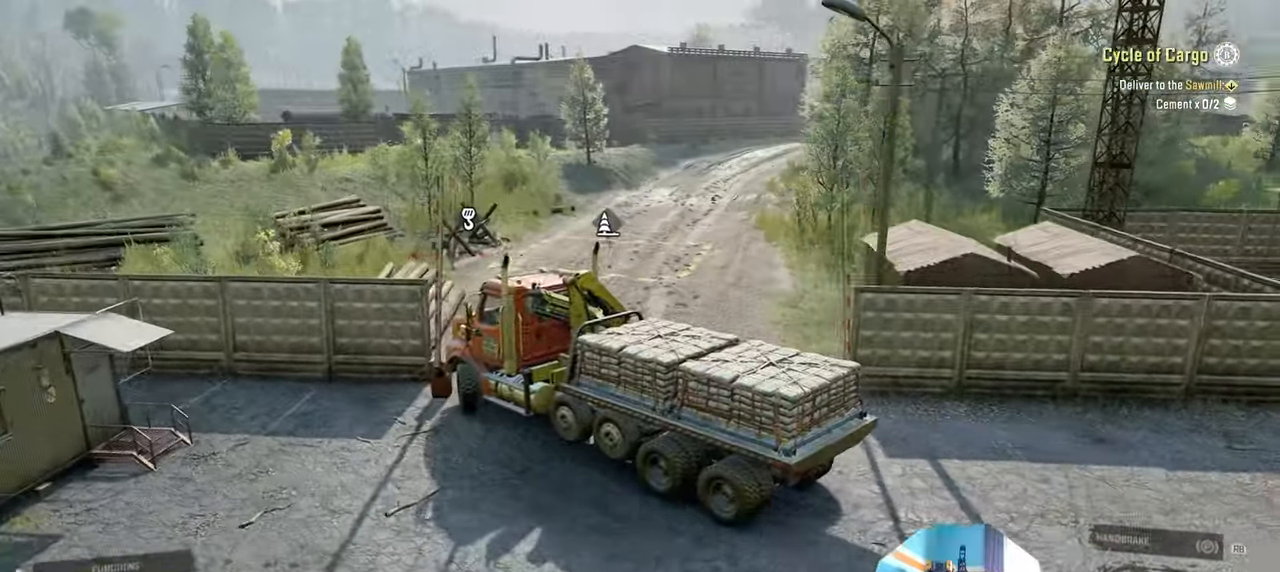
{"buttons": [], "left_stick": "right", "right_stick": "center", "events": []}